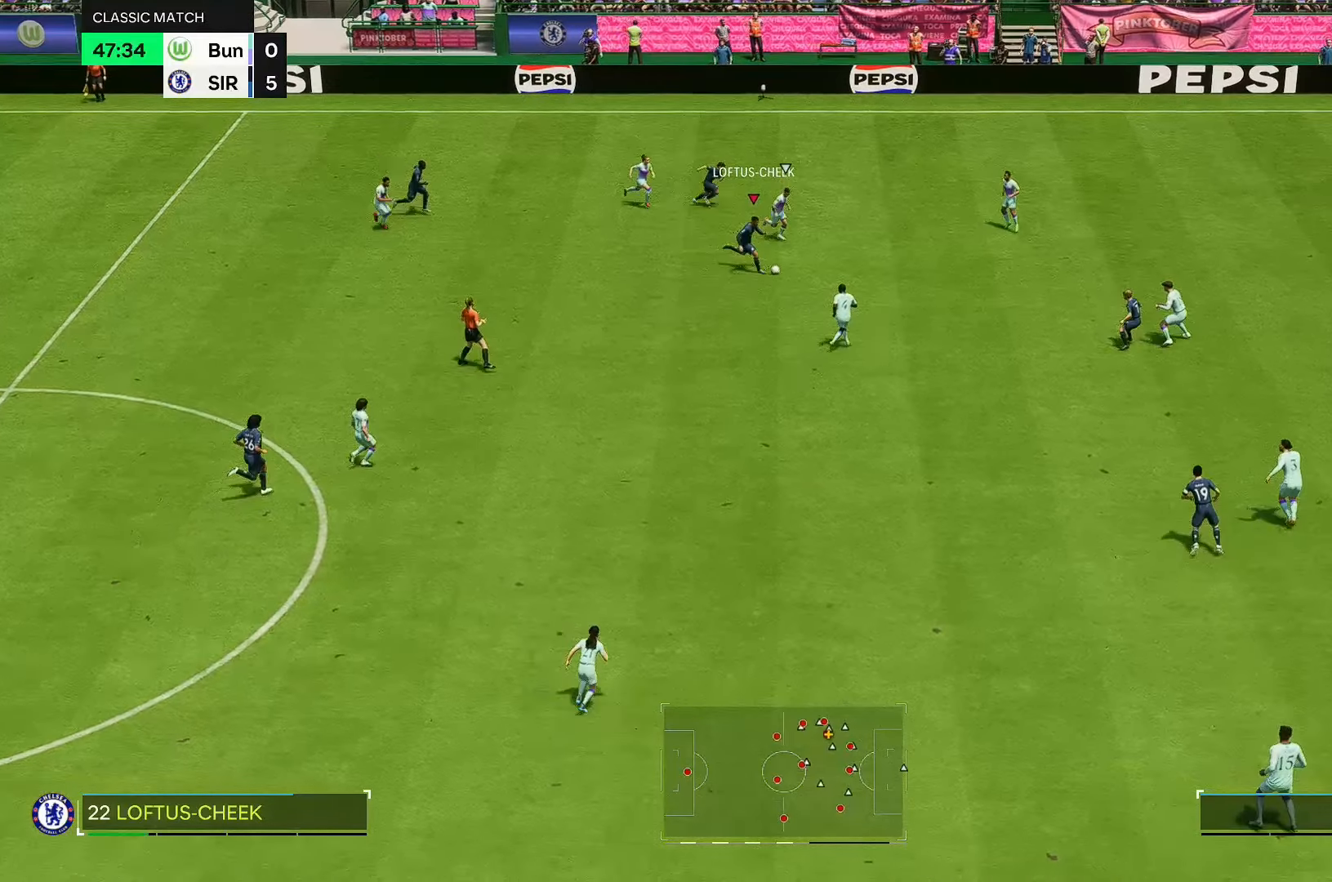
Gameplay with a controller (Xbox layout); each line is a JSON object with the inputs held at the frame after it (dt_ms = milliseconds from this image to that frame). "events" lists button and stick changes between this image and that frame as [ms after this image, input, new state], when the widget could be followed in between. Not read: L3 R3.
{"dt_ms": 500, "buttons": [], "left_stick": "down", "right_stick": "center", "events": [[433, "left_stick", "down"]]}
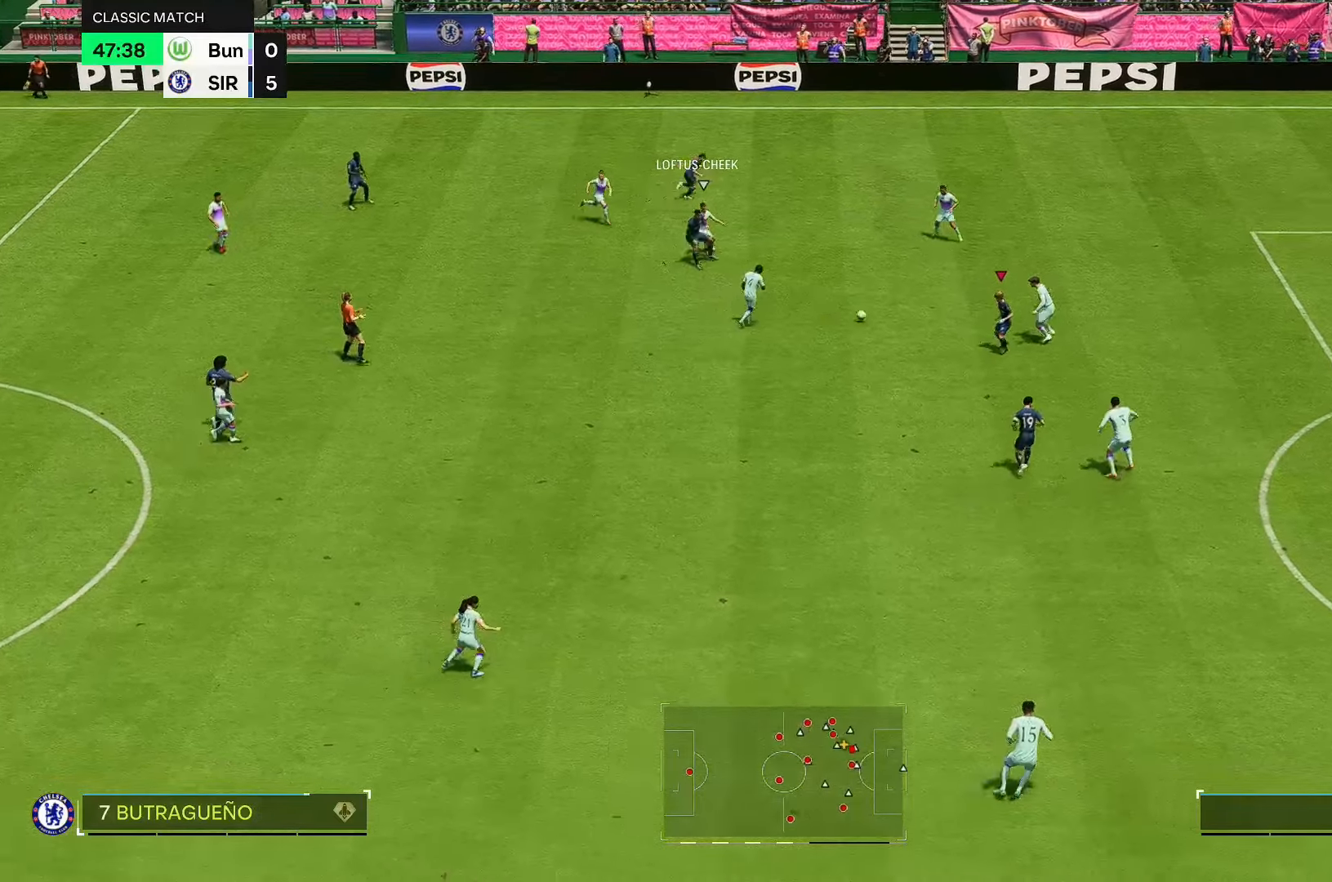
{"dt_ms": 500, "buttons": [], "left_stick": "down", "right_stick": "center", "events": []}
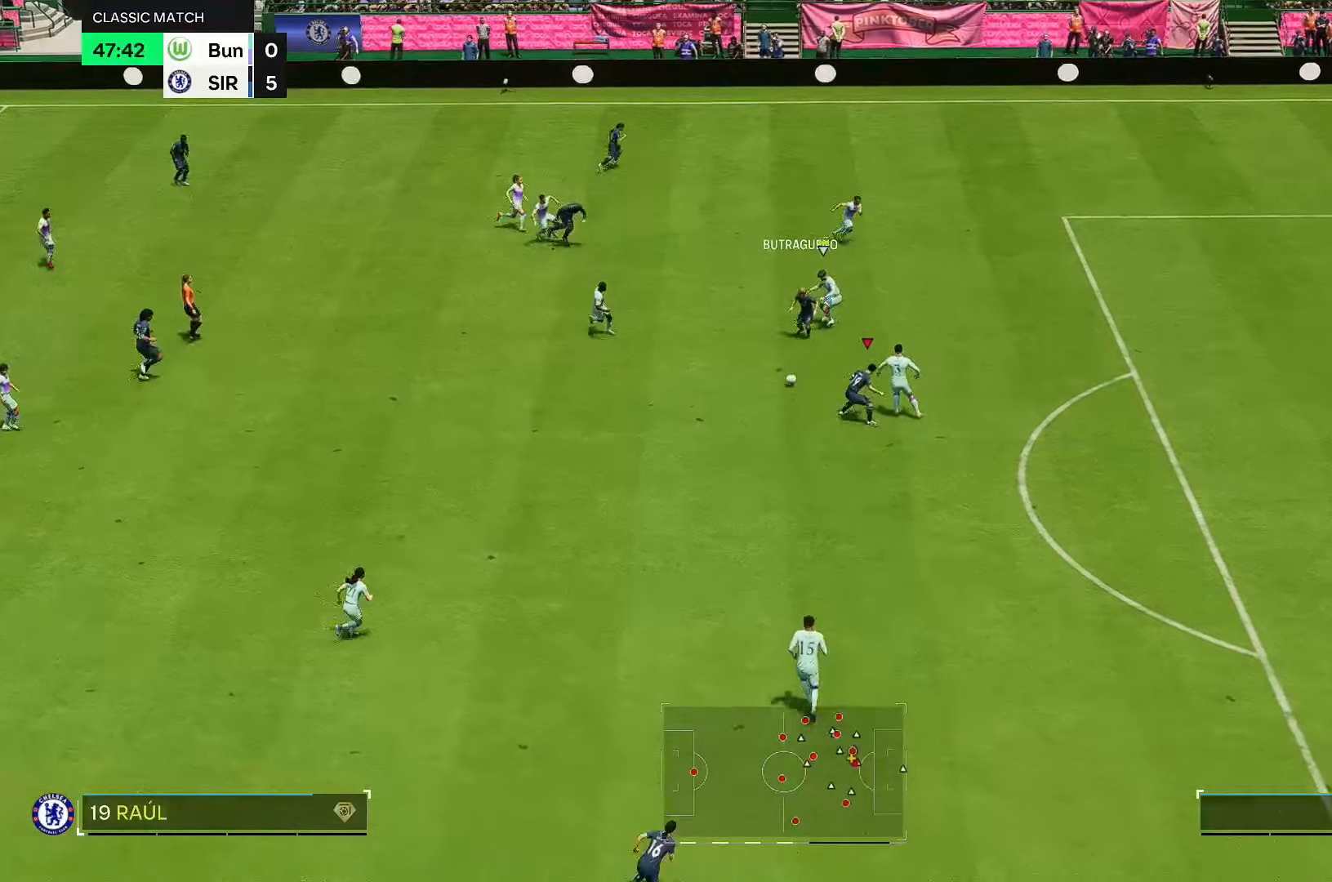
{"dt_ms": 500, "buttons": [], "left_stick": "down", "right_stick": "center", "events": [[33, "left_stick", "down-right"], [250, "left_stick", "down"]]}
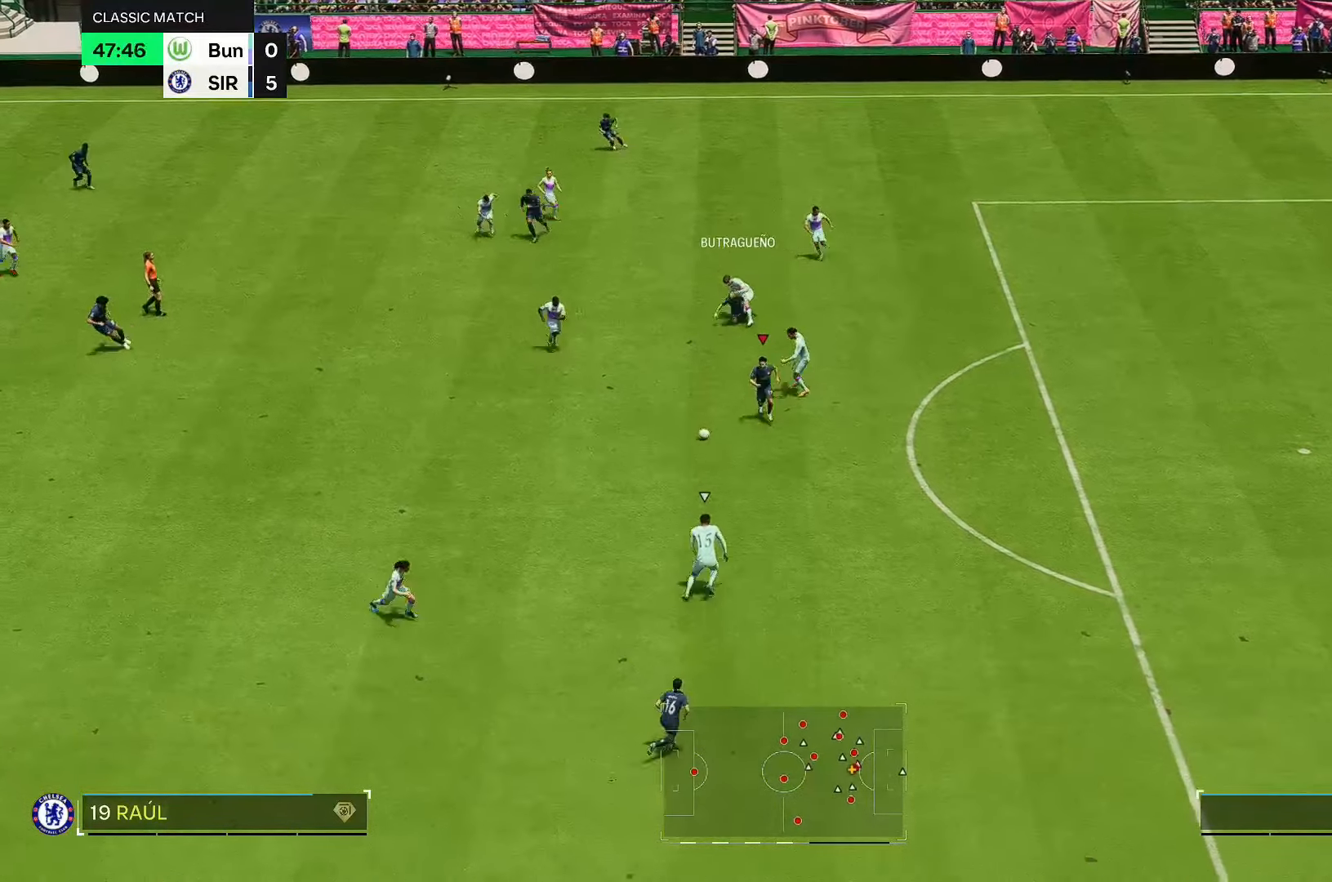
{"dt_ms": 500, "buttons": [], "left_stick": "down-left", "right_stick": "center", "events": [[33, "left_stick", "down-left"]]}
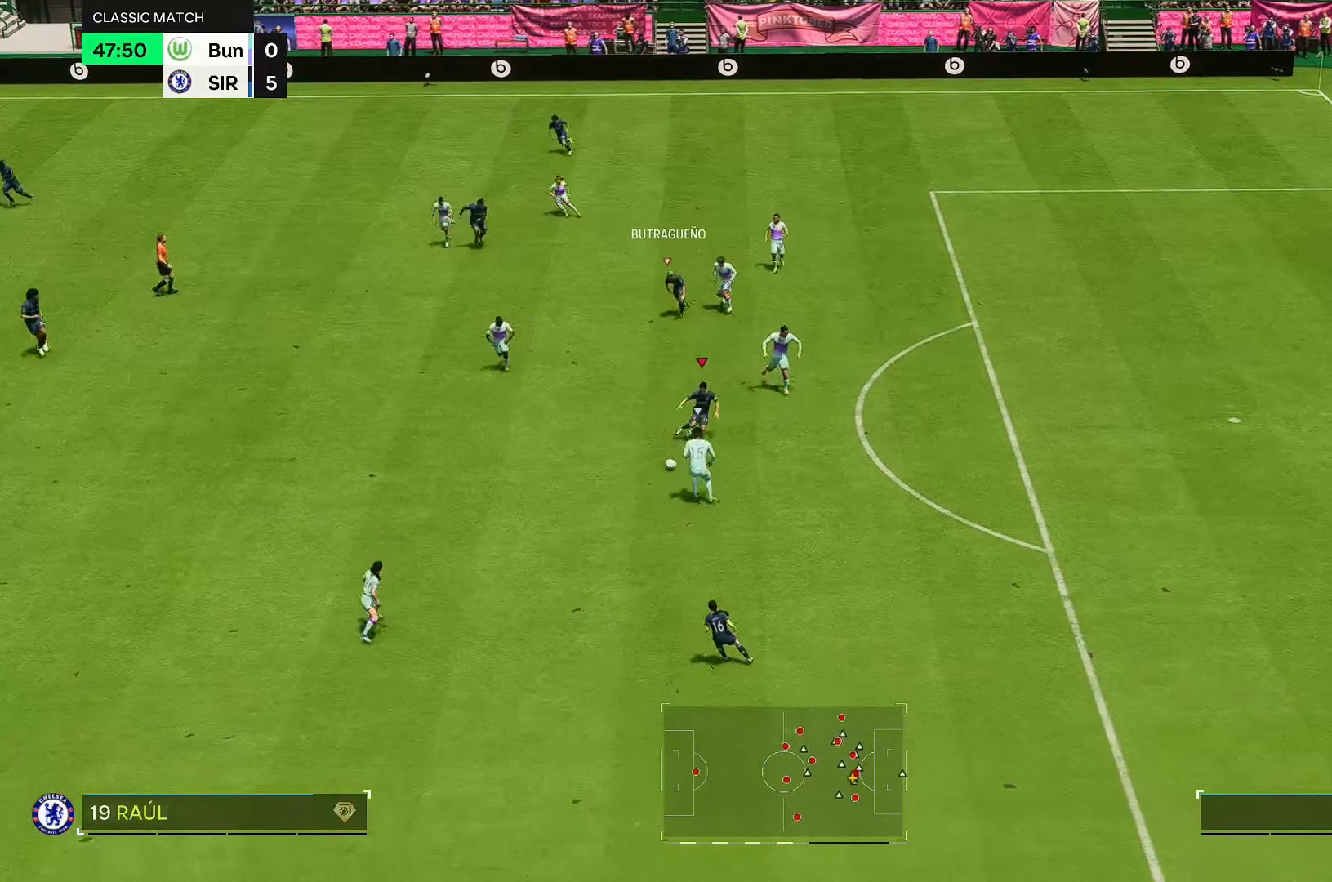
{"dt_ms": 1000, "buttons": [], "left_stick": "down-left", "right_stick": "center", "events": [[33, "left_stick", "down"], [550, "left_stick", "down-left"]]}
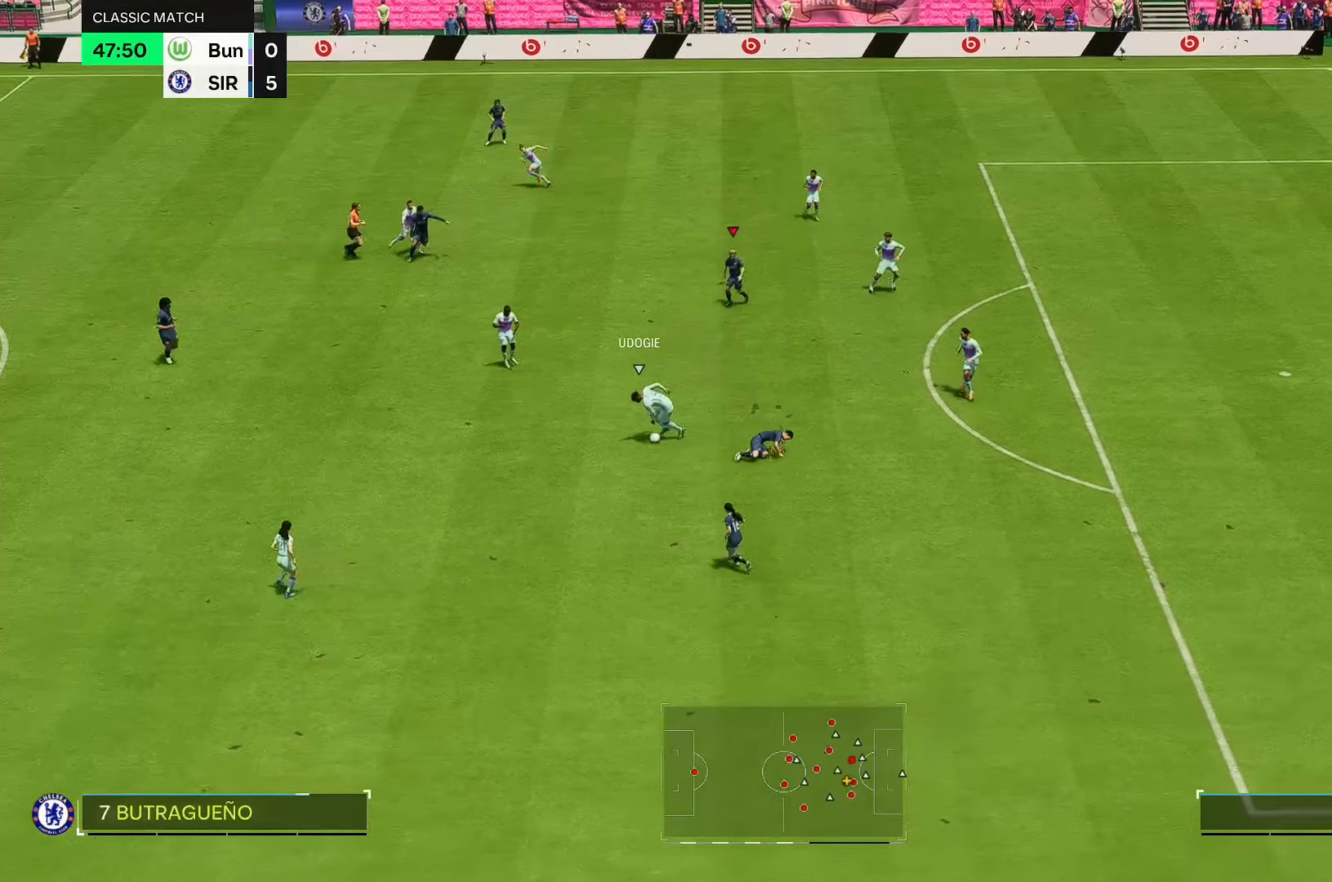
{"dt_ms": 1000, "buttons": [], "left_stick": "center", "right_stick": "center", "events": [[100, "R2", "down"], [100, "left_stick", "down"], [367, "right_stick", "down-left"], [433, "right_stick", "center"], [617, "R2", "up"], [683, "left_stick", "center"]]}